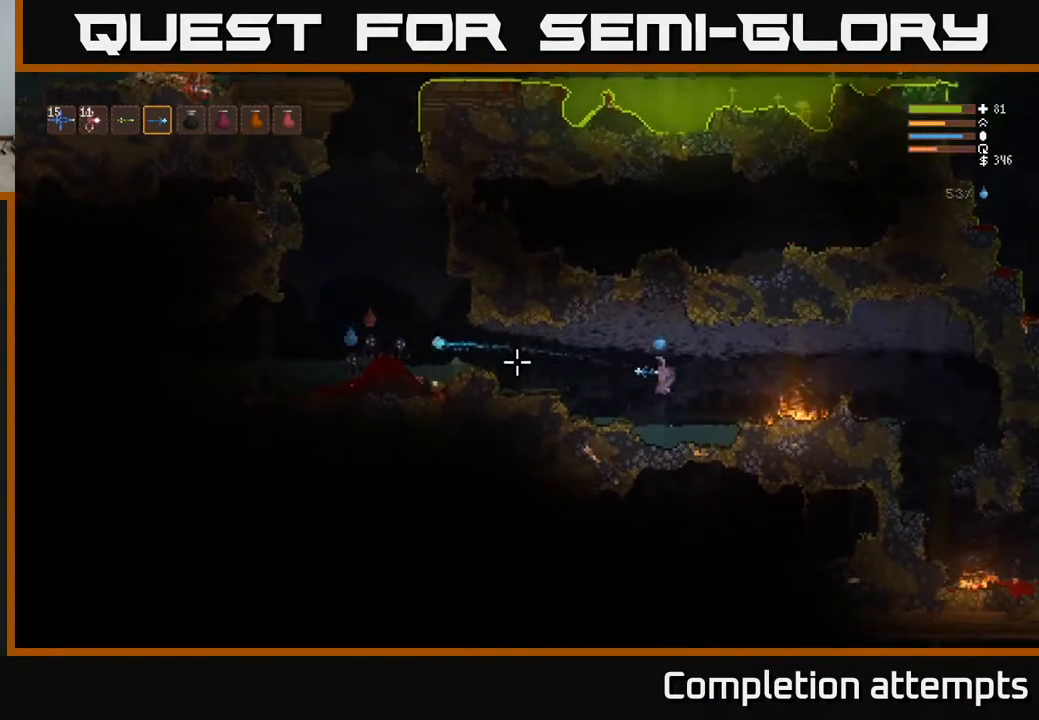
Gameplay with a controller (Xbox layout); each line is a JSON object with the inputs held at the frame after it. "events" lists button and stick changes between this image and that frame as [ms after this image, input, new state], when the widget could be followed in between.
{"buttons": [], "left_stick": "center", "right_stick": "left", "events": [[100, "L2", "down"], [217, "L2", "up"], [233, "R2", "down"], [367, "R2", "up"]]}
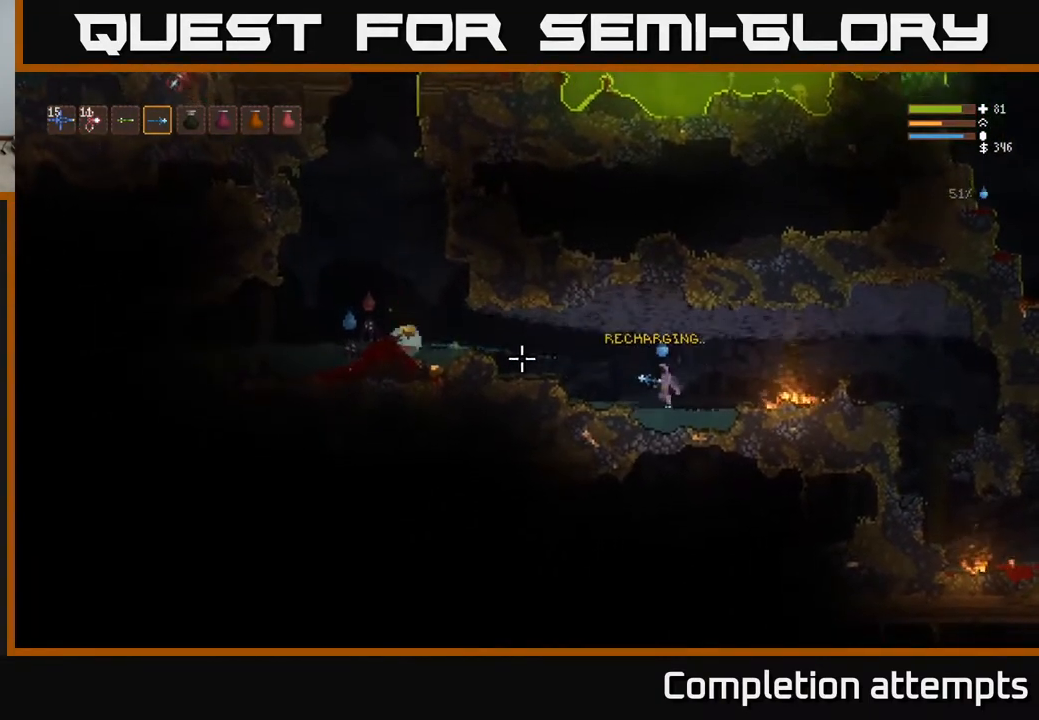
{"buttons": ["L2"], "left_stick": "left", "right_stick": "left", "events": [[17, "L2", "down"], [217, "L2", "up"], [233, "R2", "down"], [350, "R2", "up"], [467, "left_stick", "left"], [500, "L2", "down"]]}
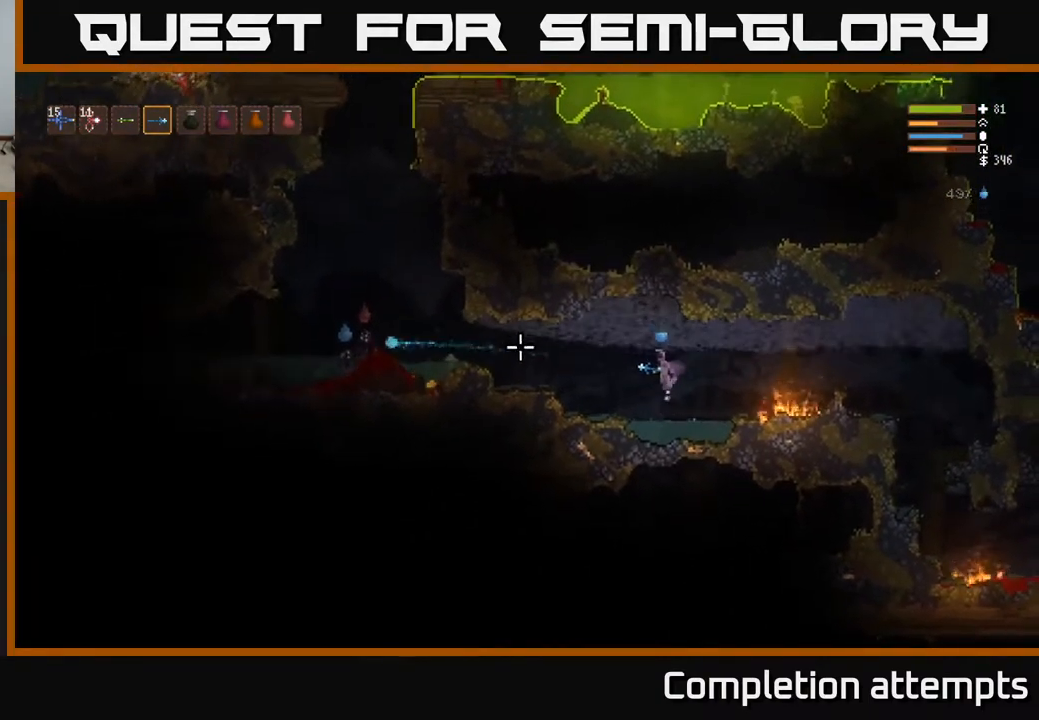
{"buttons": ["L2"], "left_stick": "left", "right_stick": "left", "events": [[167, "L2", "up"], [183, "R2", "down"], [217, "left_stick", "center"], [283, "R2", "up"], [367, "left_stick", "left"], [500, "L2", "down"]]}
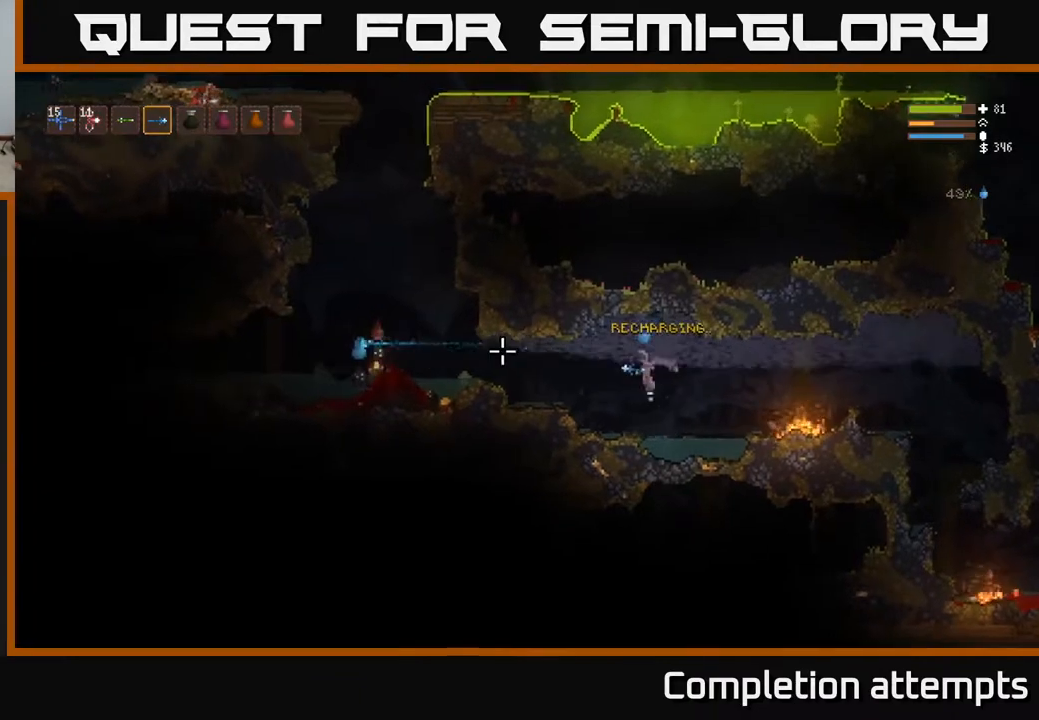
{"buttons": [], "left_stick": "left", "right_stick": "left", "events": [[100, "L2", "up"], [183, "R2", "down"], [300, "R2", "up"]]}
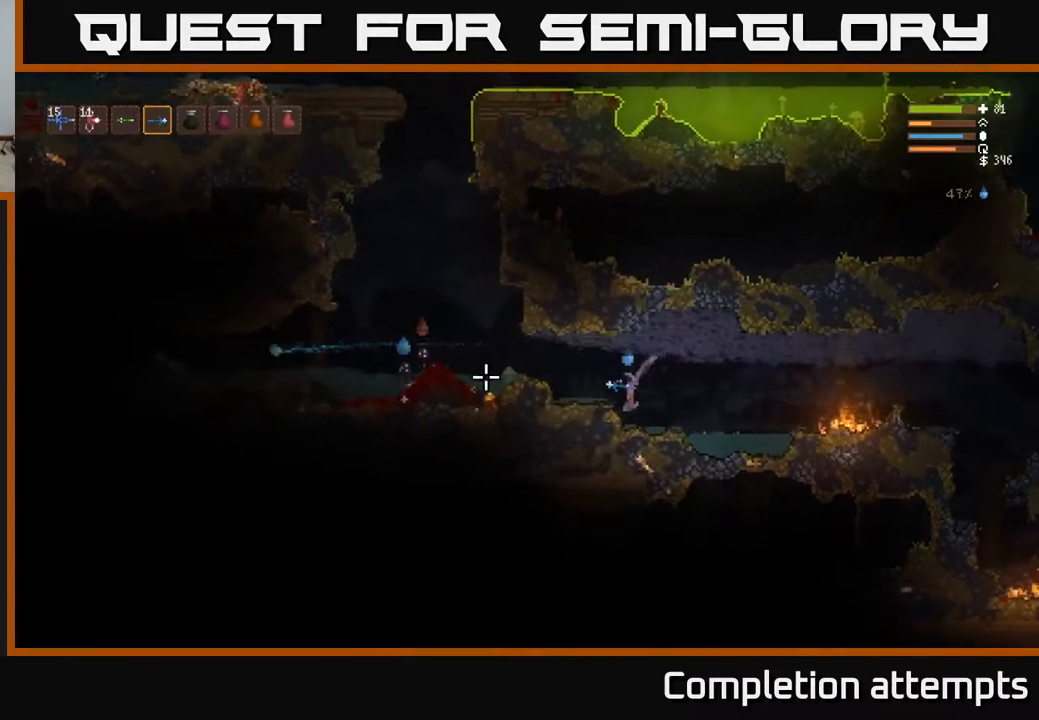
{"buttons": [], "left_stick": "left", "right_stick": "left", "events": [[67, "L2", "down"], [283, "R2", "down"], [317, "L2", "up"], [400, "R2", "up"]]}
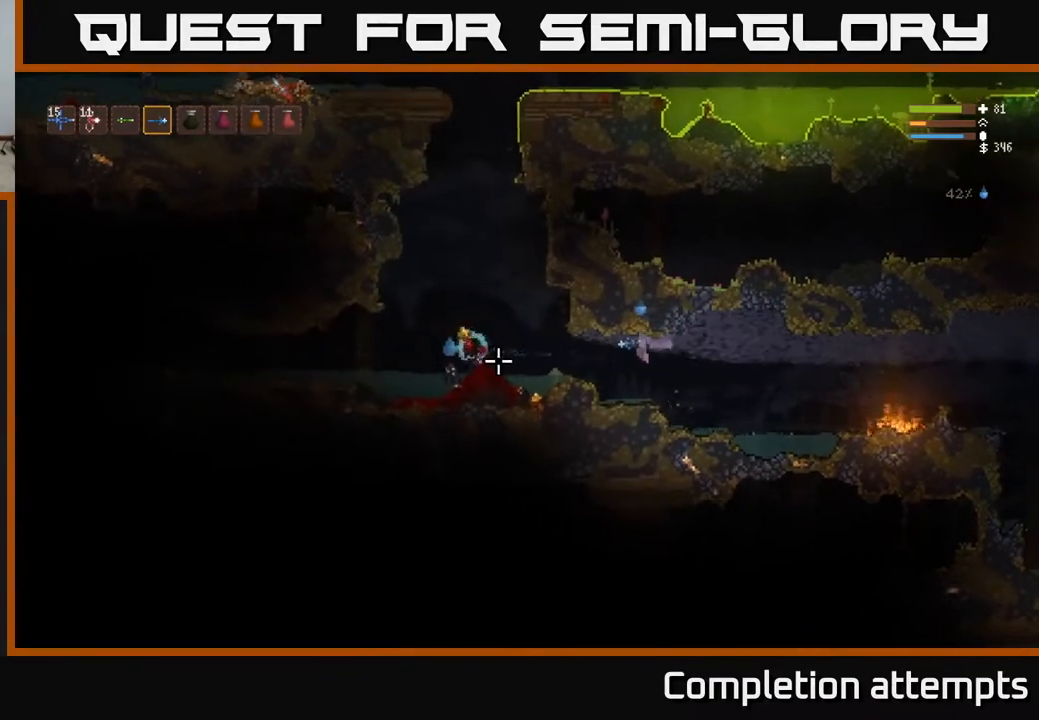
{"buttons": [], "left_stick": "left", "right_stick": "left", "events": [[233, "L2", "down"], [417, "L2", "up"]]}
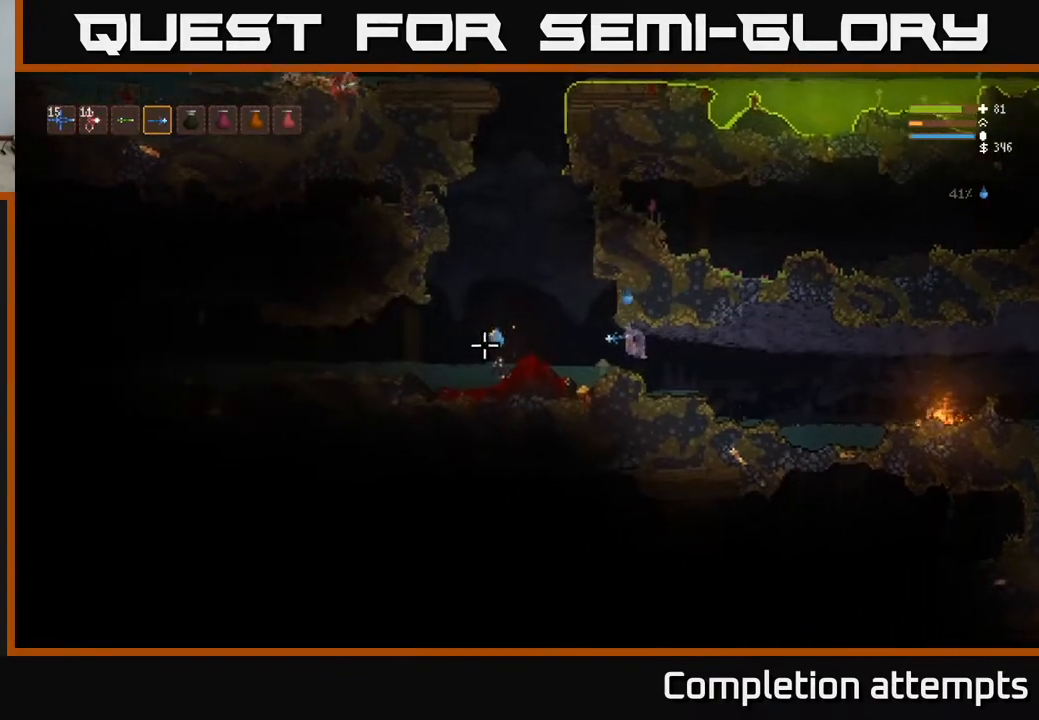
{"buttons": ["L2"], "left_stick": "left", "right_stick": "left", "events": [[433, "L2", "down"]]}
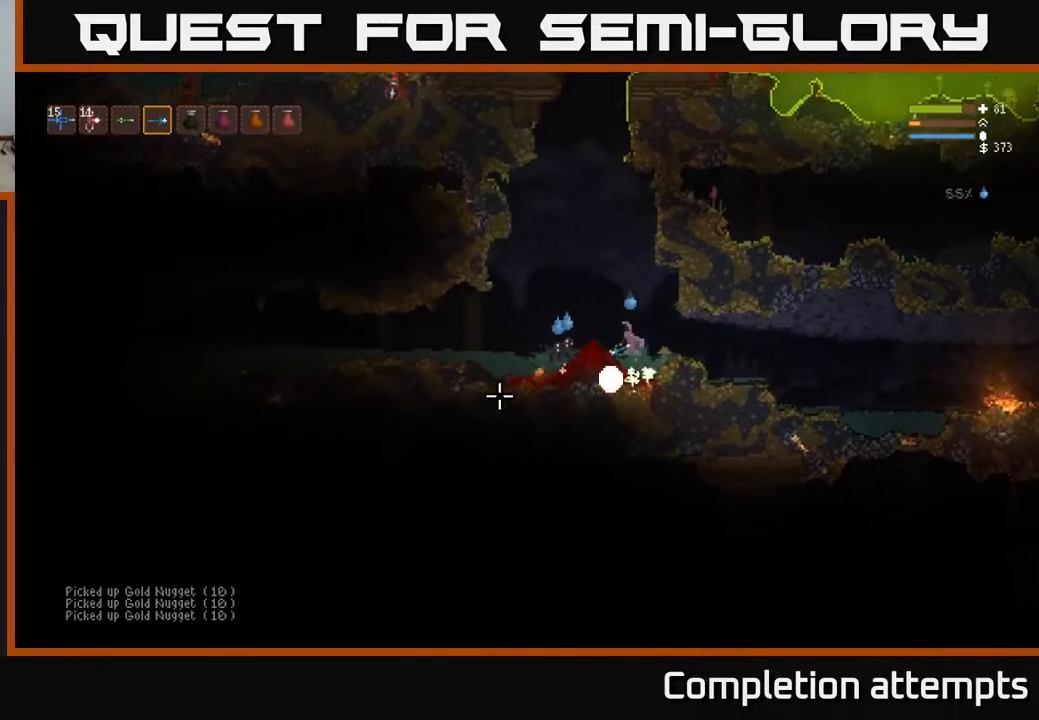
{"buttons": [], "left_stick": "left", "right_stick": "down-left", "events": [[17, "right_stick", "down-left"], [117, "R2", "down"], [117, "left_stick", "up-left"], [267, "R2", "up"], [300, "L2", "up"], [300, "left_stick", "center"], [383, "left_stick", "left"]]}
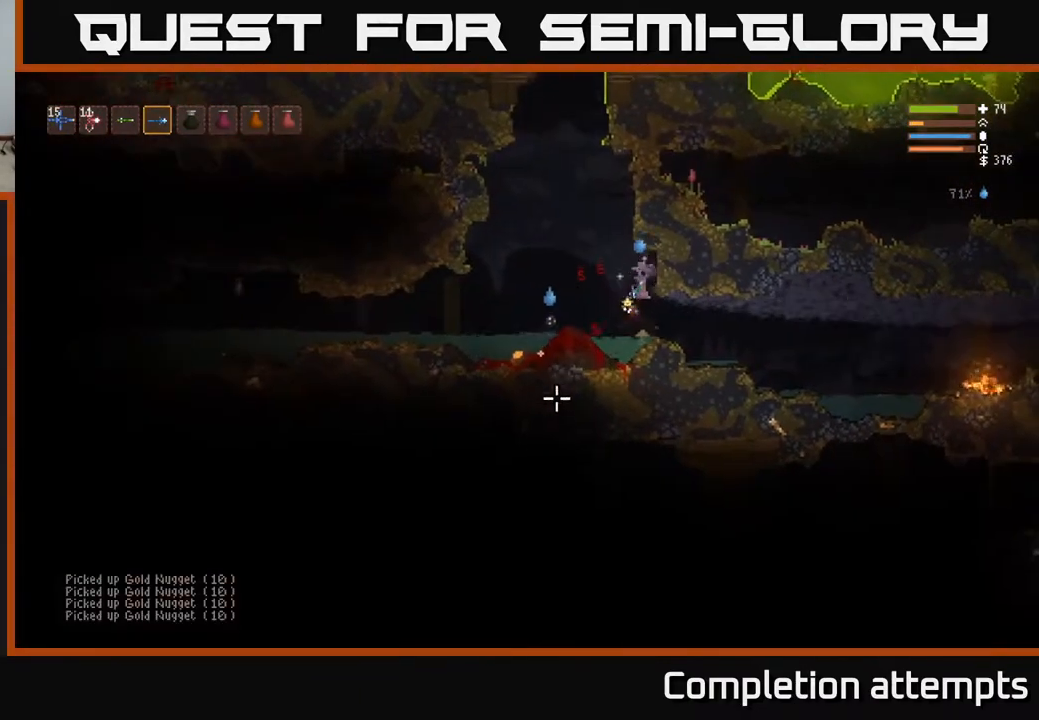
{"buttons": [], "left_stick": "up-left", "right_stick": "down-left", "events": [[50, "L2", "down"], [100, "left_stick", "up-left"], [150, "R2", "down"], [250, "L2", "up"], [300, "R2", "up"]]}
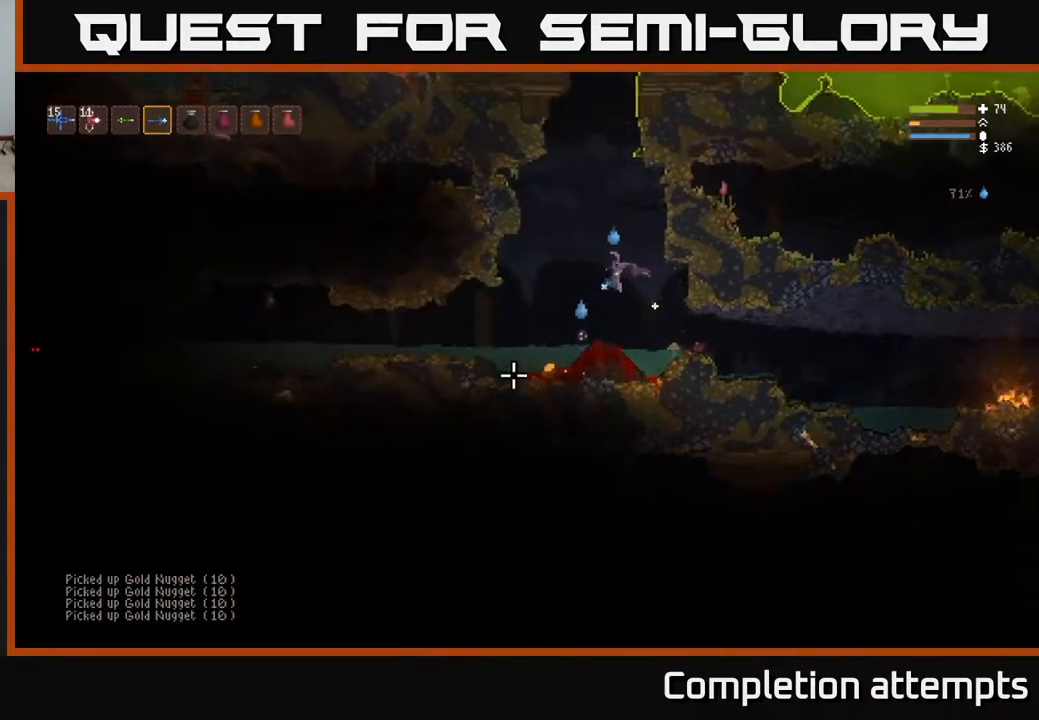
{"buttons": [], "left_stick": "left", "right_stick": "down-right", "events": [[83, "right_stick", "down"], [117, "R2", "down"], [167, "L2", "down"], [233, "R2", "up"], [300, "left_stick", "left"], [317, "L2", "up"], [483, "right_stick", "down-right"]]}
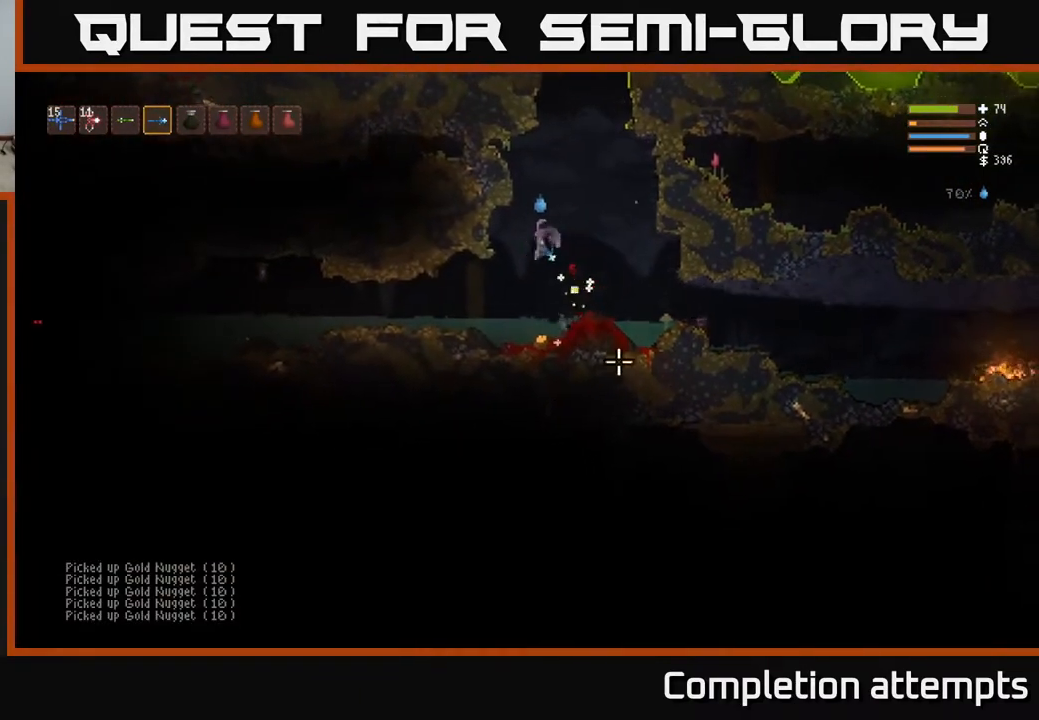
{"buttons": [], "left_stick": "right", "right_stick": "right", "events": [[67, "left_stick", "center"], [133, "left_stick", "right"], [133, "right_stick", "right"]]}
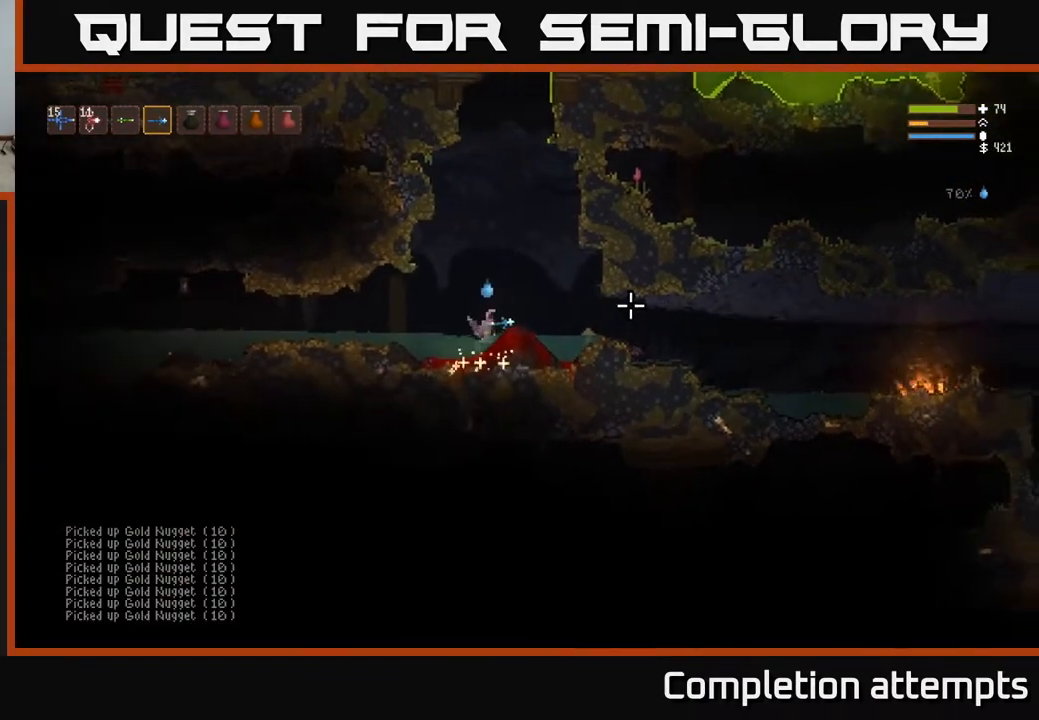
{"buttons": [], "left_stick": "right", "right_stick": "right", "events": []}
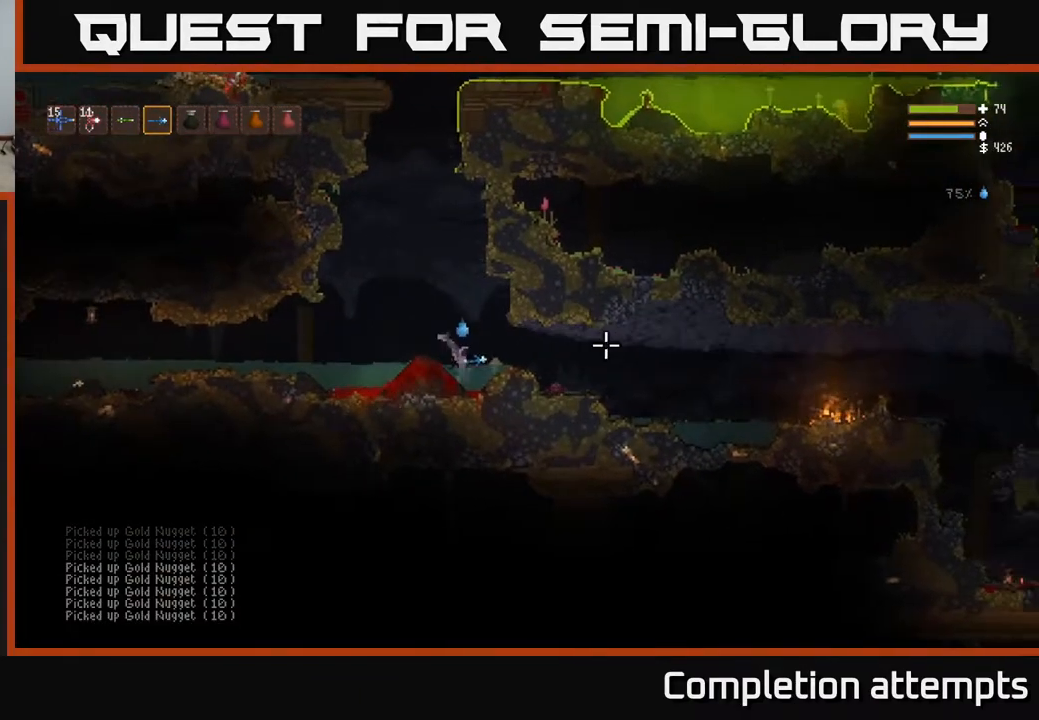
{"buttons": [], "left_stick": "left", "right_stick": "right", "events": [[333, "L2", "down"], [350, "left_stick", "left"], [500, "L2", "up"]]}
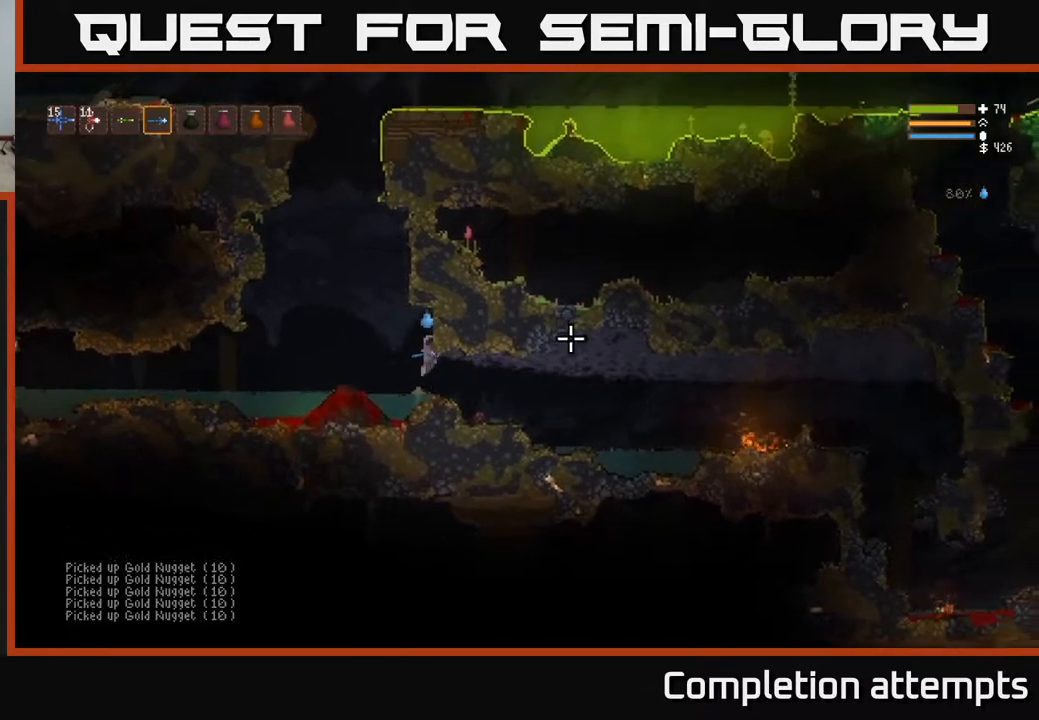
{"buttons": [], "left_stick": "left", "right_stick": "left", "events": [[317, "right_stick", "down-right"], [450, "right_stick", "left"]]}
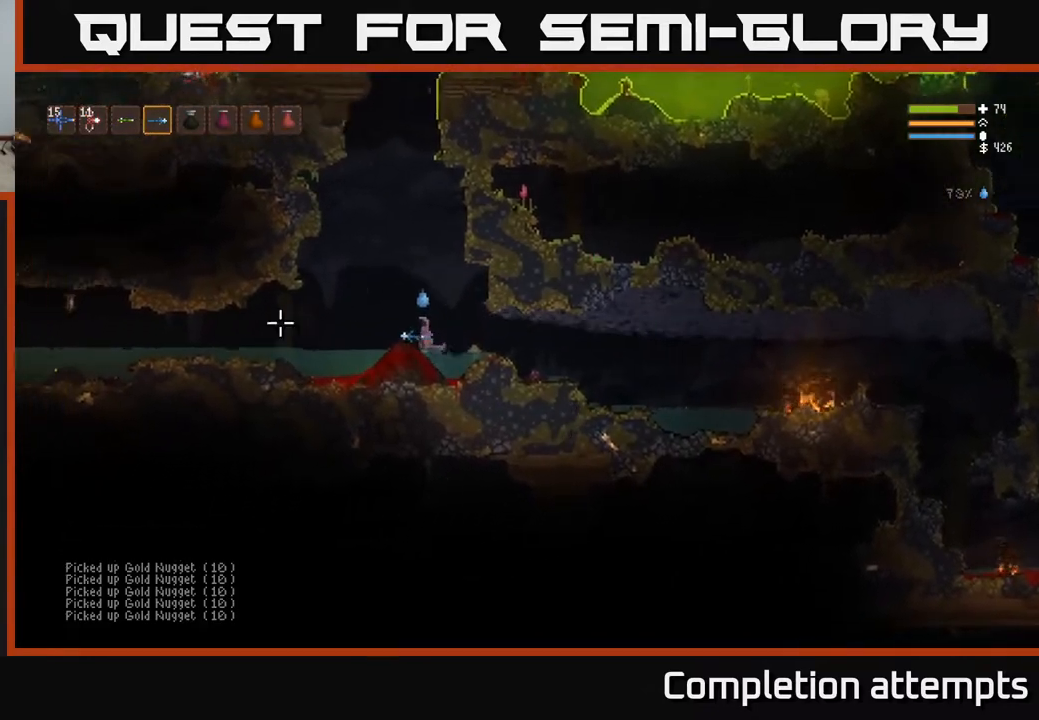
{"buttons": [], "left_stick": "left", "right_stick": "left", "events": []}
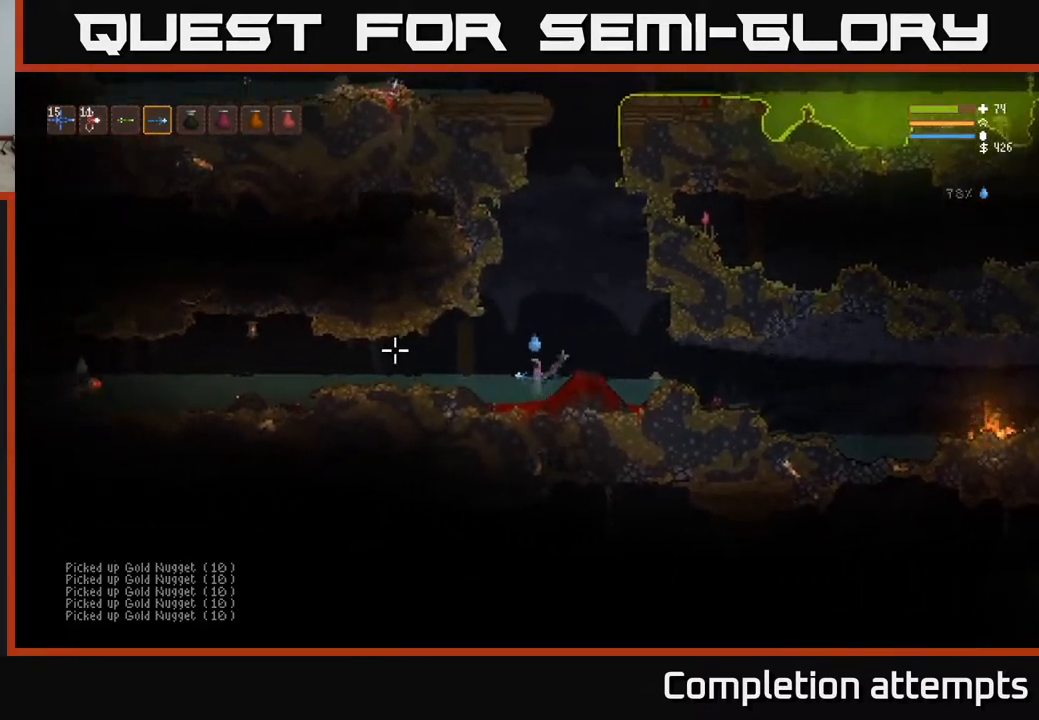
{"buttons": [], "left_stick": "left", "right_stick": "left", "events": [[33, "L2", "down"], [167, "L2", "up"]]}
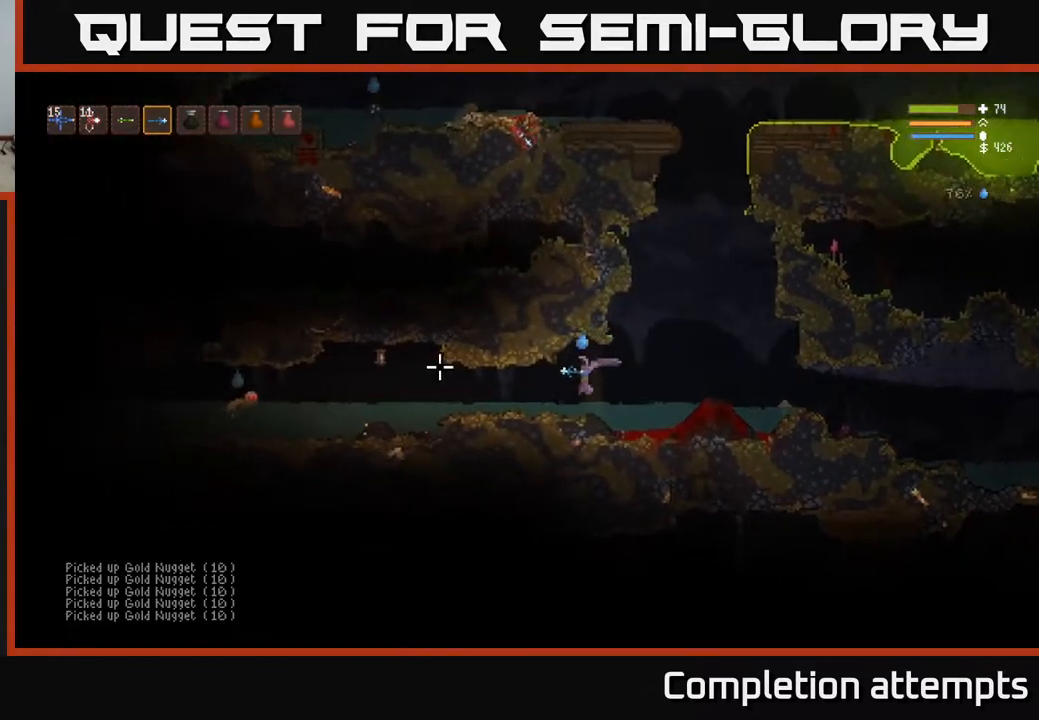
{"buttons": [], "left_stick": "left", "right_stick": "left", "events": [[133, "R2", "down"], [167, "L2", "down"], [267, "R2", "up"], [333, "L2", "up"]]}
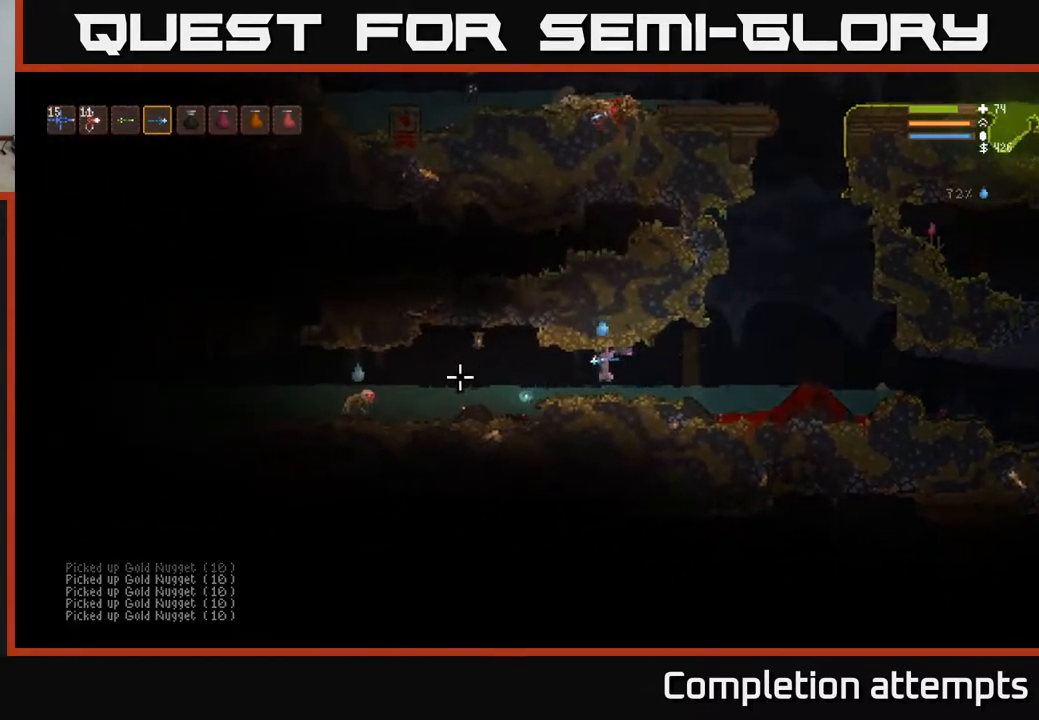
{"buttons": [], "left_stick": "left", "right_stick": "left", "events": [[150, "R2", "down"], [317, "R2", "up"]]}
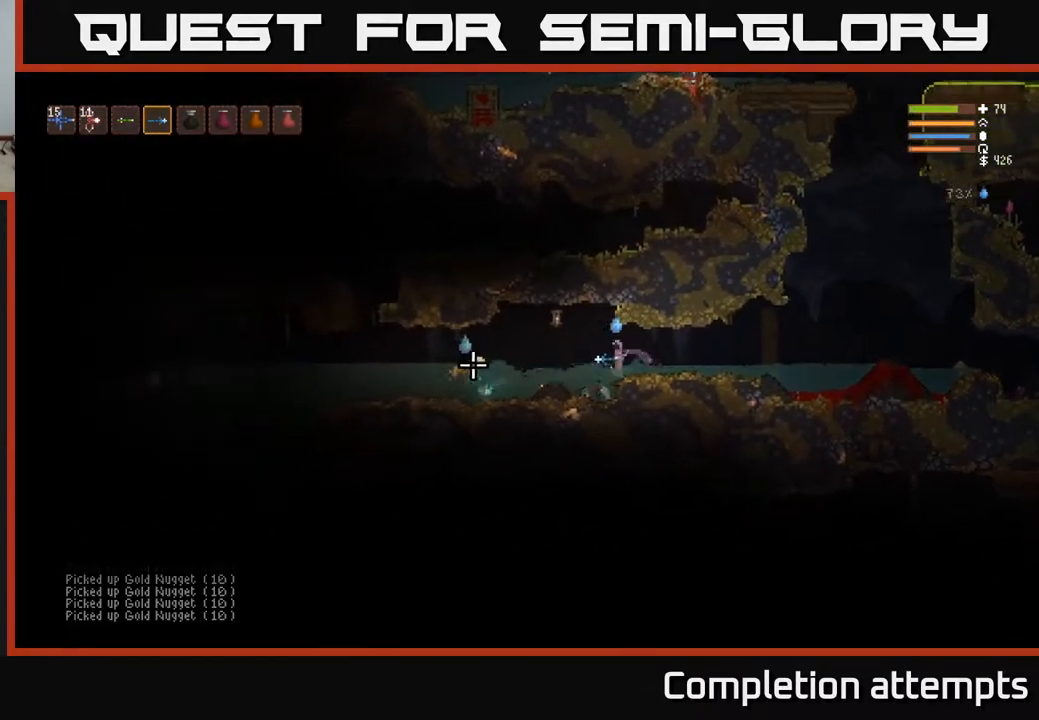
{"buttons": [], "left_stick": "left", "right_stick": "left", "events": [[133, "R2", "down"], [300, "R2", "up"]]}
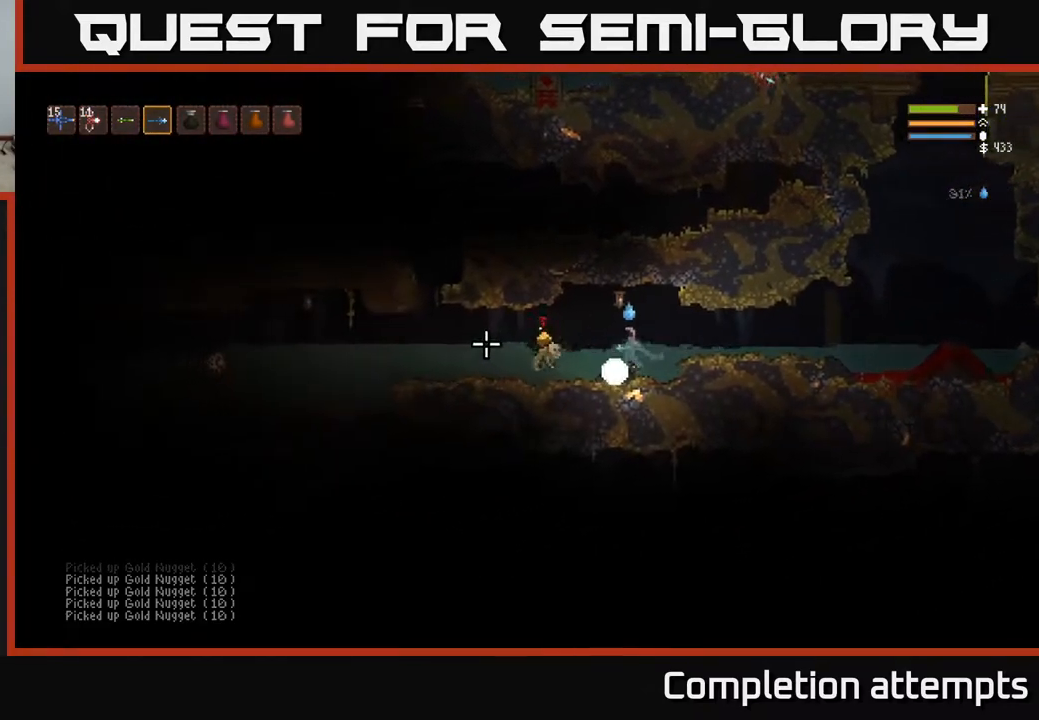
{"buttons": [], "left_stick": "left", "right_stick": "left", "events": []}
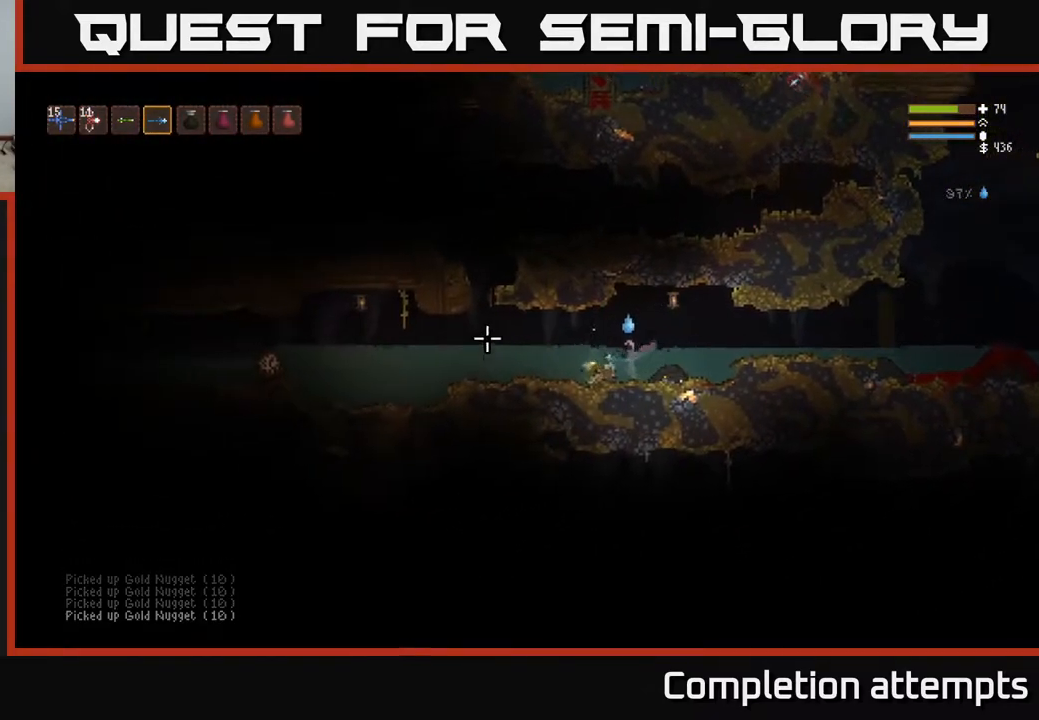
{"buttons": [], "left_stick": "left", "right_stick": "left", "events": [[150, "L2", "down"], [267, "L2", "up"]]}
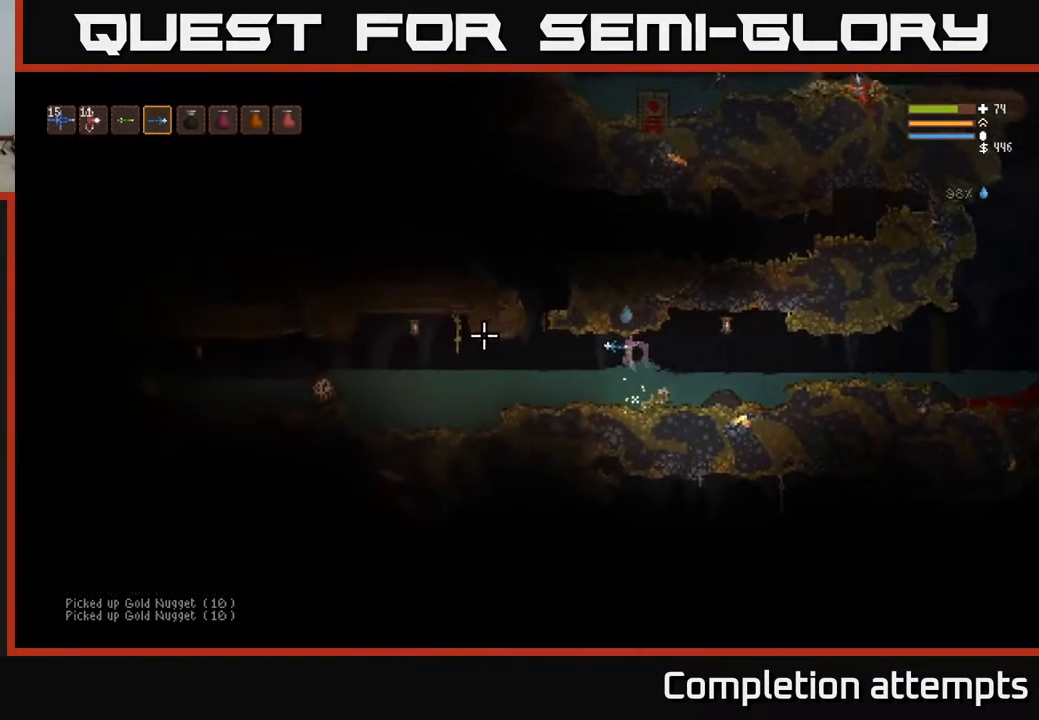
{"buttons": [], "left_stick": "left", "right_stick": "left", "events": [[267, "R2", "down"], [383, "R2", "up"]]}
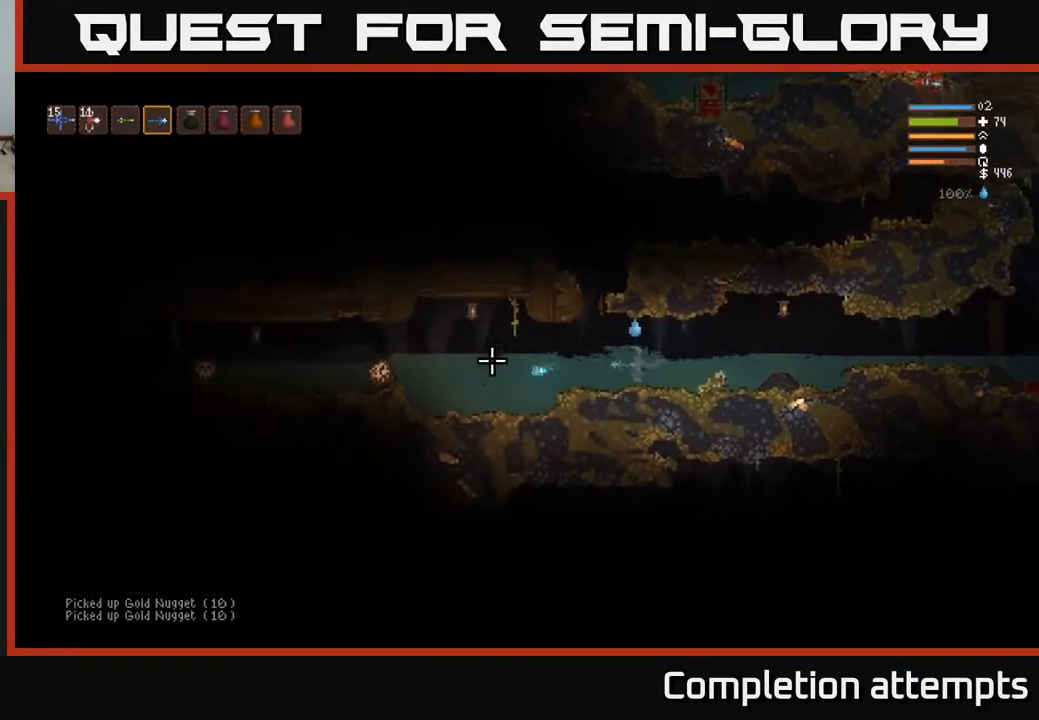
{"buttons": ["R2"], "left_stick": "left", "right_stick": "left", "events": [[283, "L2", "down"], [417, "L2", "up"], [433, "R2", "down"]]}
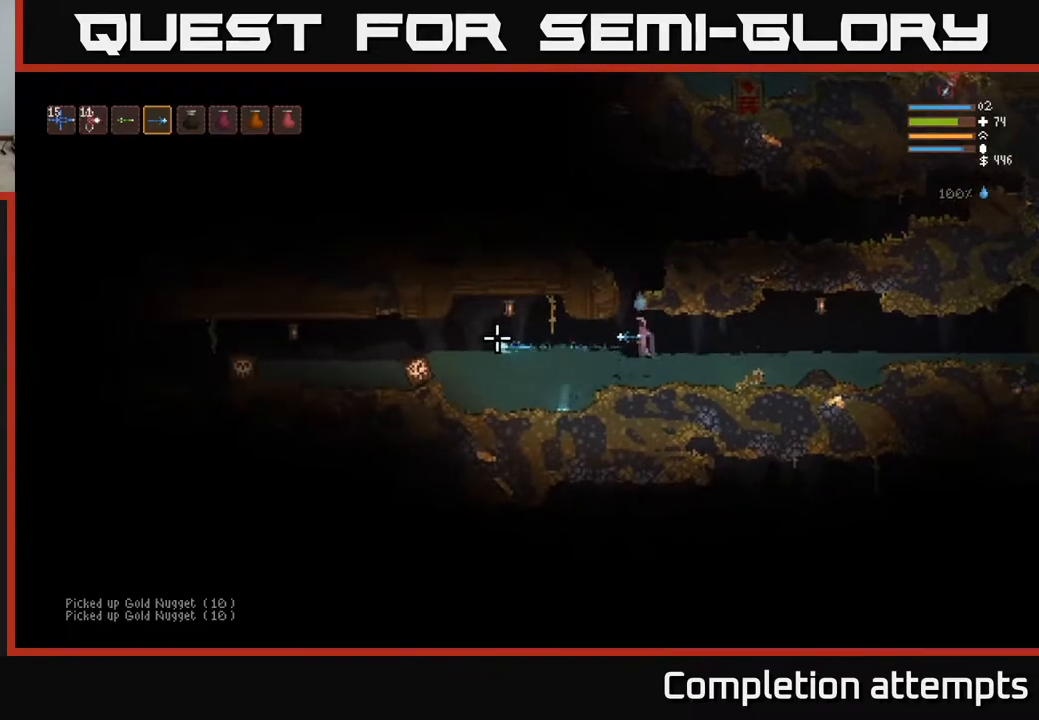
{"buttons": [], "left_stick": "center", "right_stick": "left", "events": [[17, "left_stick", "center"], [33, "R2", "up"], [217, "L2", "down"], [300, "L2", "up"], [300, "R2", "down"], [383, "R2", "up"]]}
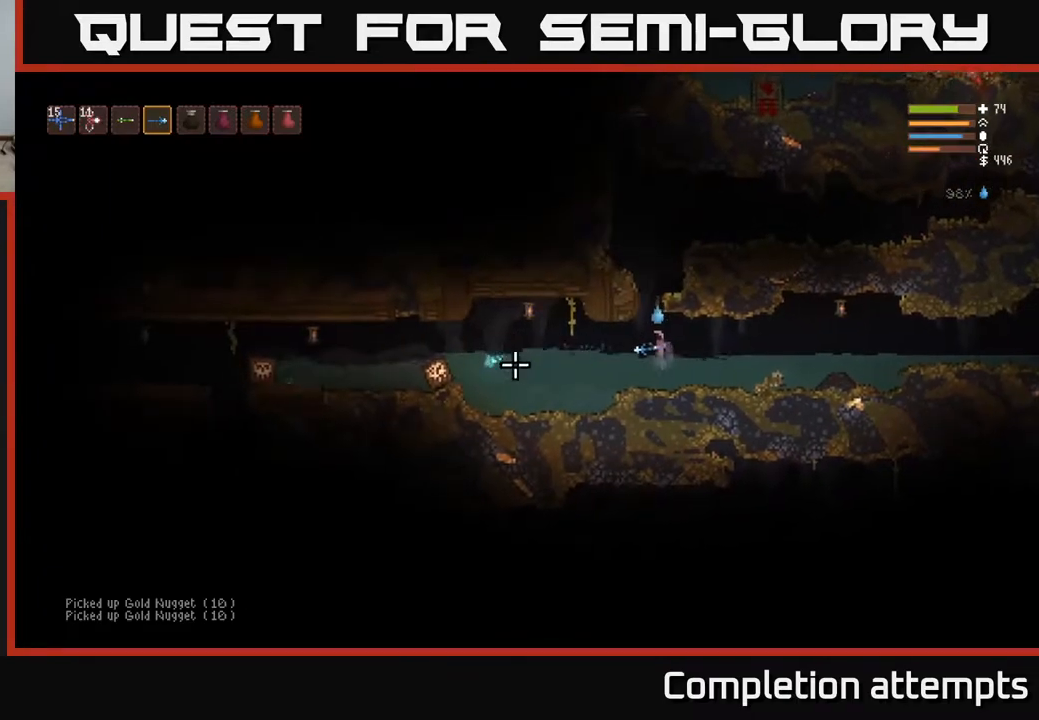
{"buttons": ["L2"], "left_stick": "center", "right_stick": "left", "events": [[83, "L2", "down"], [217, "L2", "up"], [250, "R2", "down"], [383, "R2", "up"], [500, "L2", "down"]]}
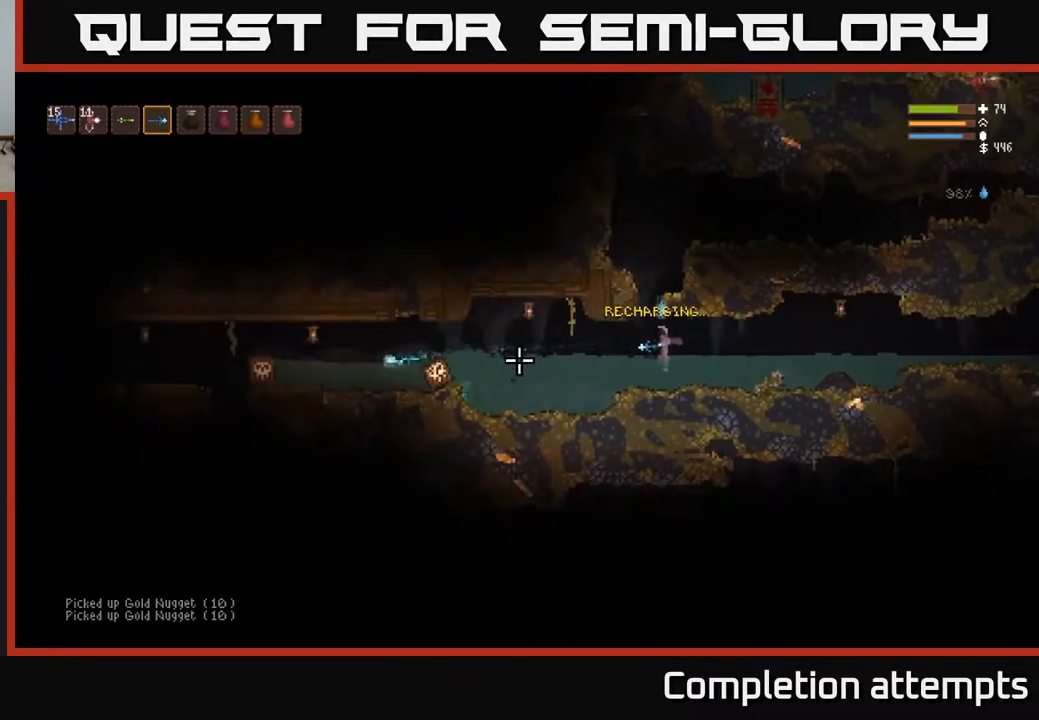
{"buttons": ["L2"], "left_stick": "center", "right_stick": "left", "events": [[17, "left_stick", "left"], [150, "L2", "up"], [167, "R2", "down"], [183, "left_stick", "center"], [283, "R2", "up"], [367, "L2", "down"]]}
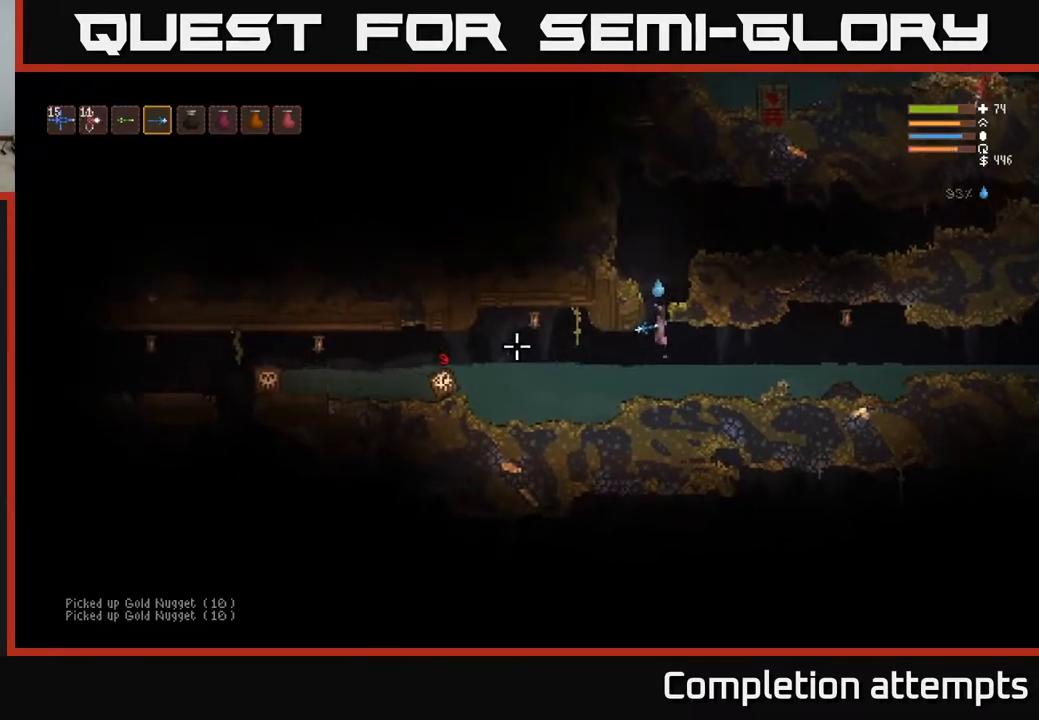
{"buttons": [], "left_stick": "center", "right_stick": "left", "events": [[17, "L2", "up"], [67, "R2", "down"], [183, "R2", "up"], [267, "L2", "down"], [417, "L2", "up"]]}
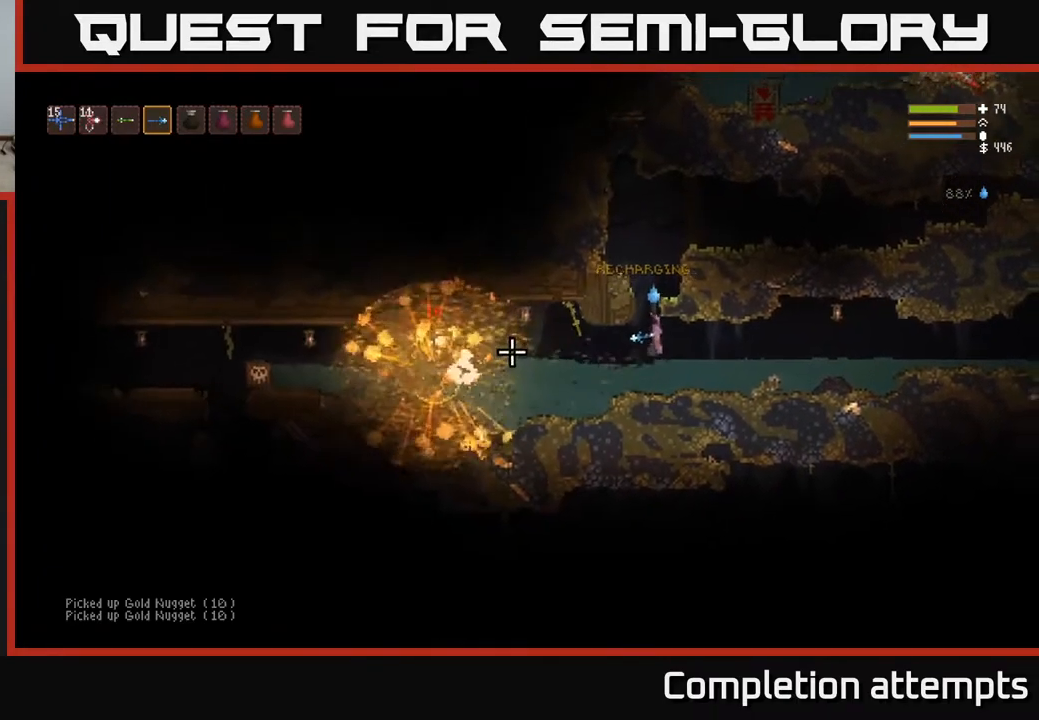
{"buttons": [], "left_stick": "left", "right_stick": "left", "events": [[200, "left_stick", "left"]]}
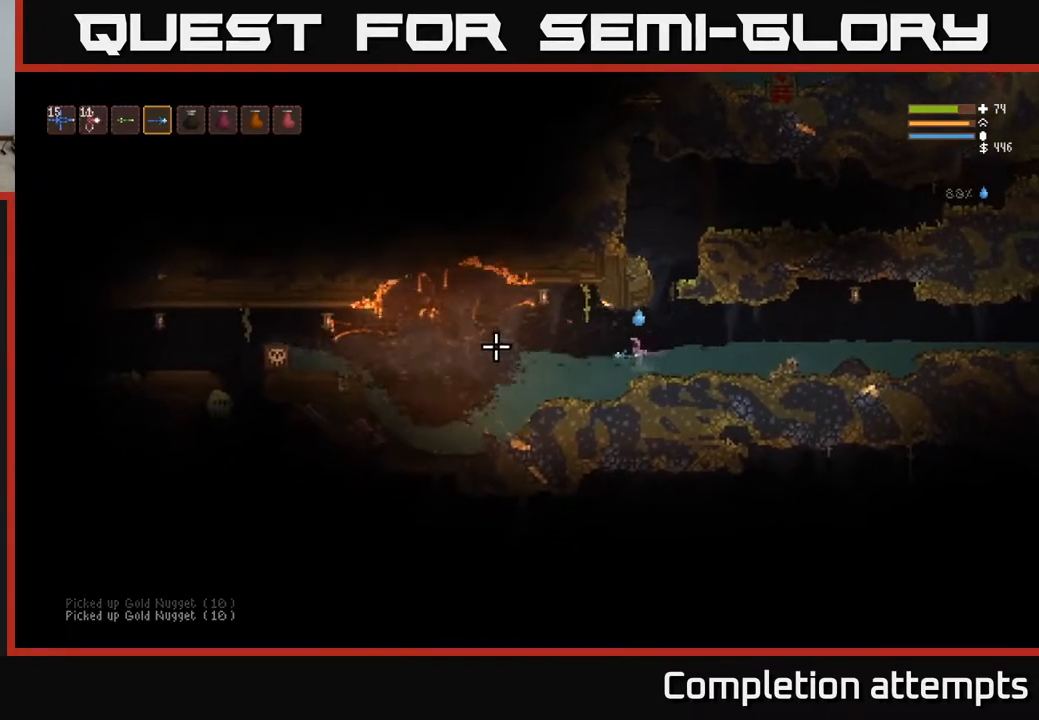
{"buttons": [], "left_stick": "left", "right_stick": "left", "events": [[67, "L2", "down"], [283, "L2", "up"]]}
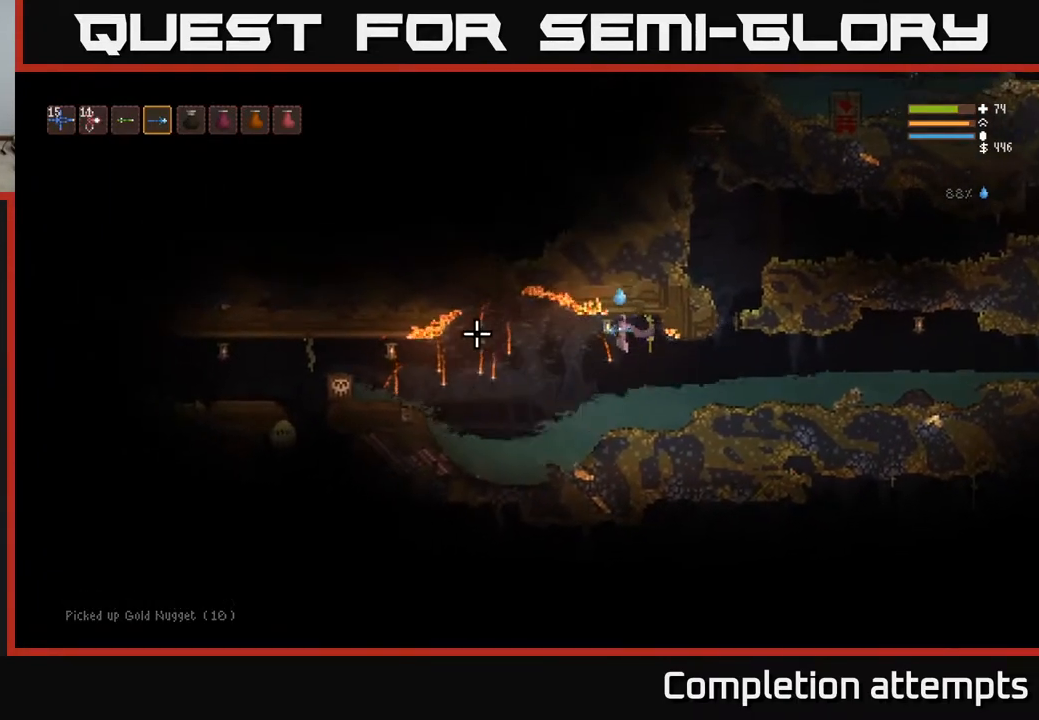
{"buttons": ["L2"], "left_stick": "center", "right_stick": "left", "events": [[250, "R2", "down"], [283, "left_stick", "center"], [433, "R2", "up"], [467, "L2", "down"]]}
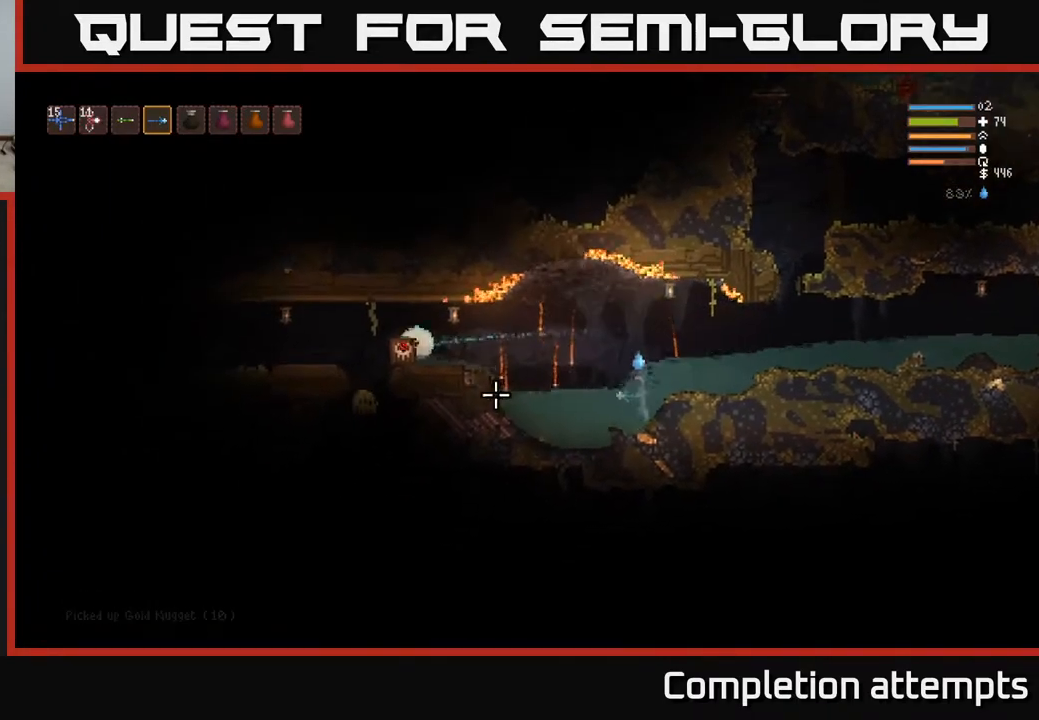
{"buttons": ["R2"], "left_stick": "center", "right_stick": "left", "events": [[83, "L2", "up"], [250, "L2", "down"], [400, "R2", "down"], [450, "L2", "up"]]}